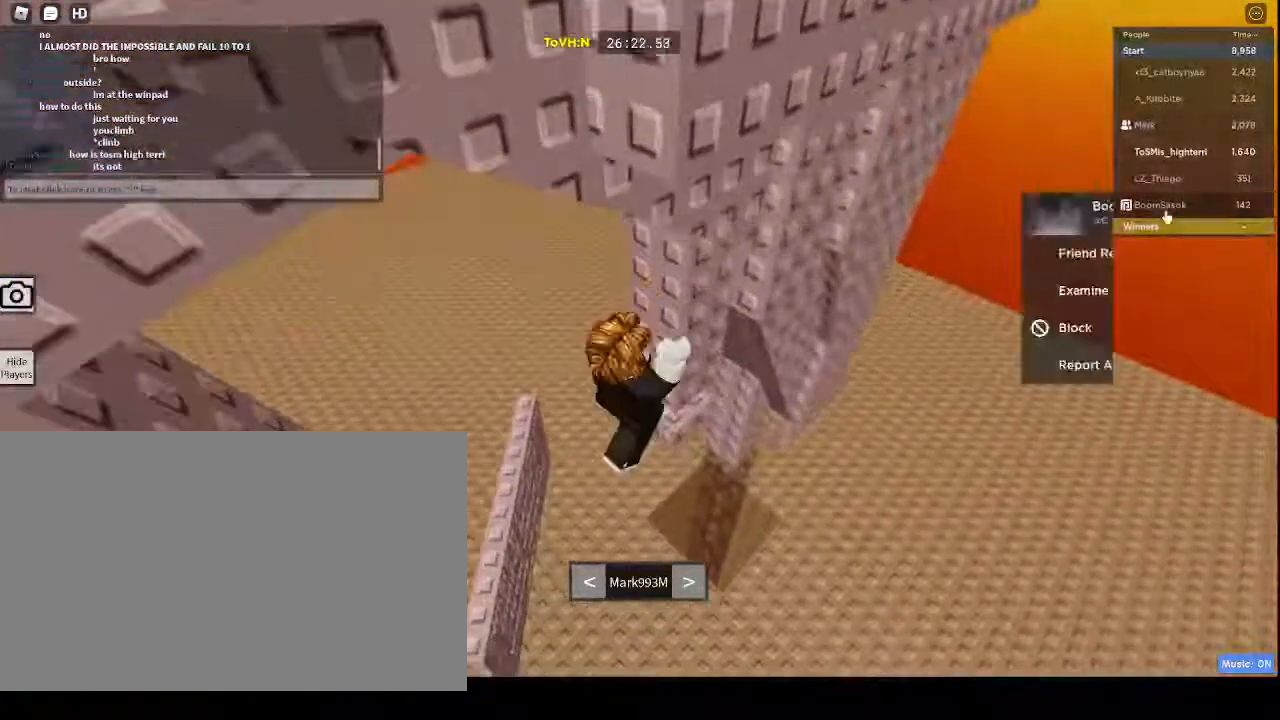
Gameplay with keyboard and mouse; each line is a JSON object with the keys and mouse buttons held at the frame after it. "events" lists presses ("down") and releases ("up") of "1", "2", "3", "4", "5", "a", "alt", "c", "caps_lock", "ctrl", "d", "e", "f", "g", "q", "r", "s", "shift", "space", "t", "tab", "v", "w", "x", "z", "mouse_left", "mouse_wheel" and "mouse_right" between this image and that frame as [ms after this image, input, new state], when the widget could be followed in between. "mouse_left", "mouse_wheel", "mouse_right" = the "left", "wheel", "right" buttons of the "mouse" list. No other keys are recorded. "wheel" means that the mouse wheel is clicked or scrolled. Not read: mouse_move.
{"keys": [], "mouse": [], "events": []}
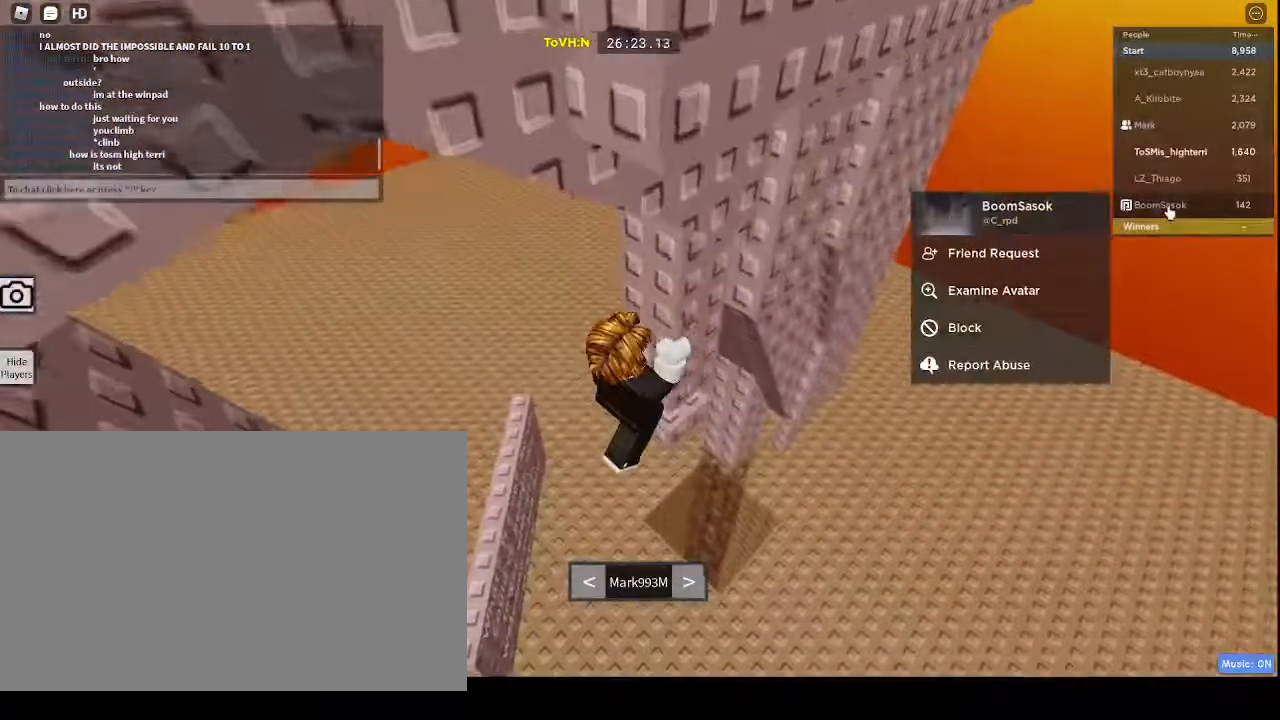
{"keys": [], "mouse": [], "events": []}
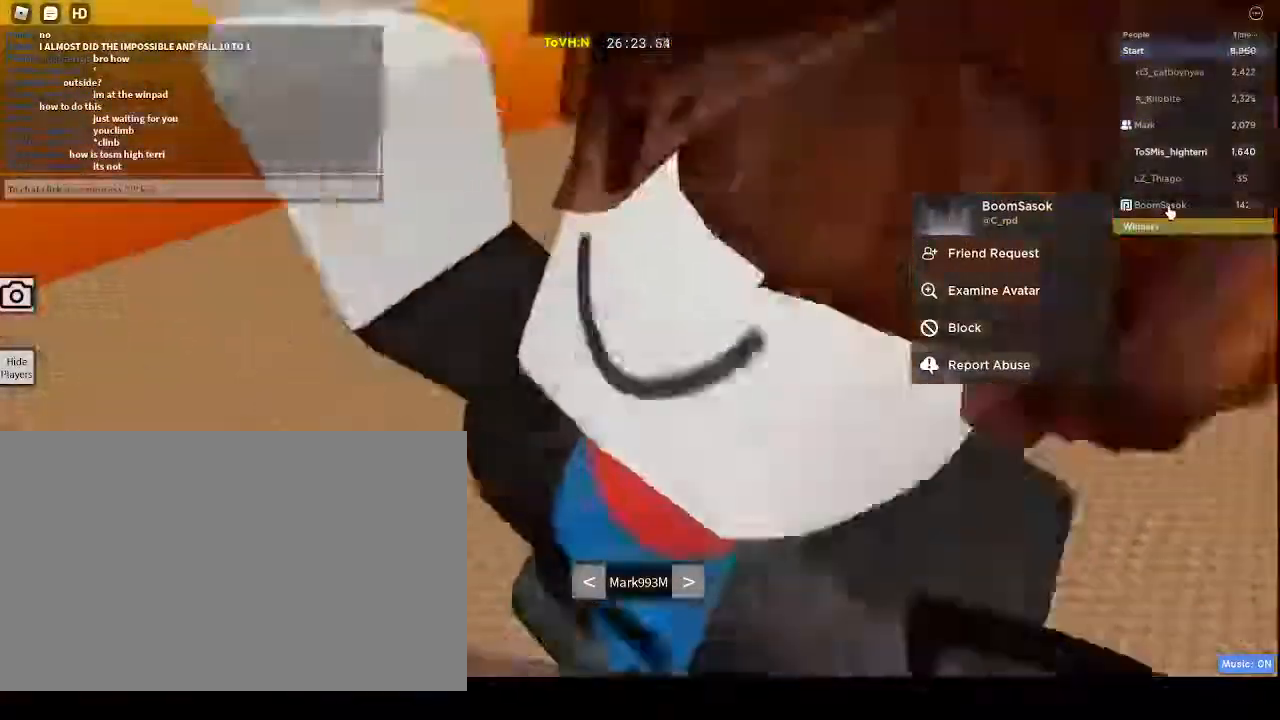
{"keys": [], "mouse": [], "events": []}
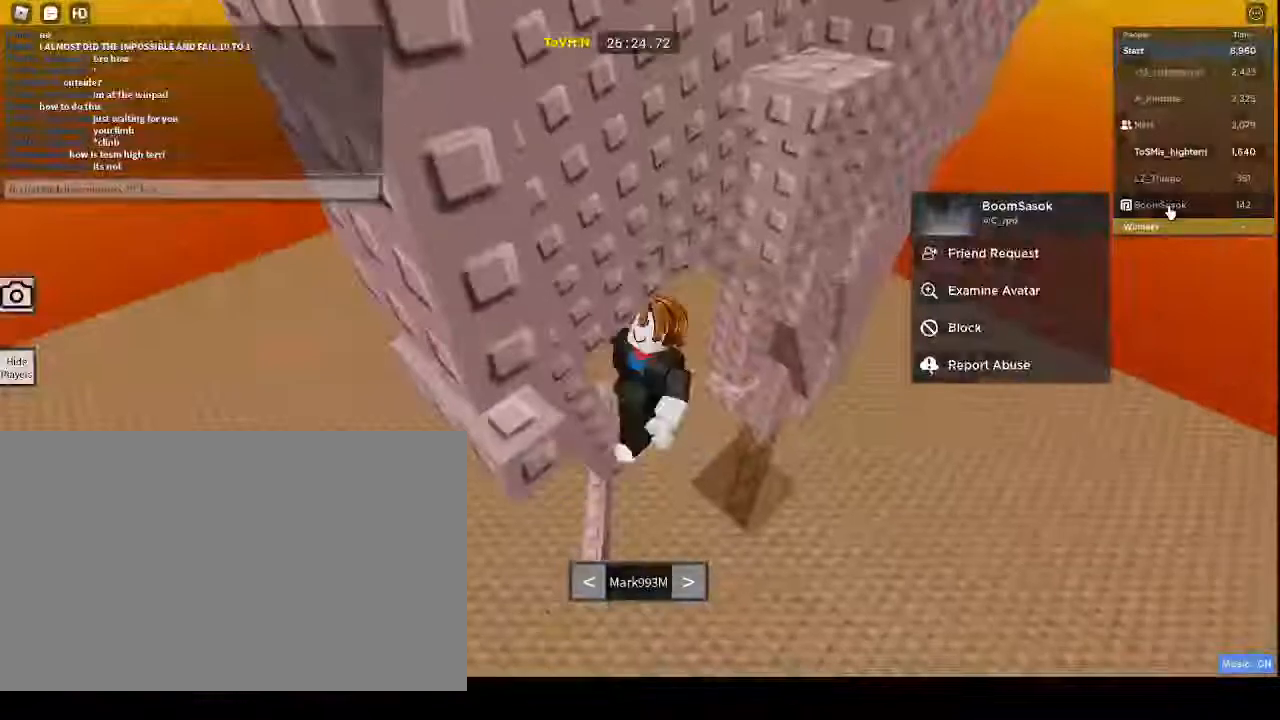
{"keys": [], "mouse": [], "events": [[150, "mouse_left", "down"], [300, "mouse_left", "up"]]}
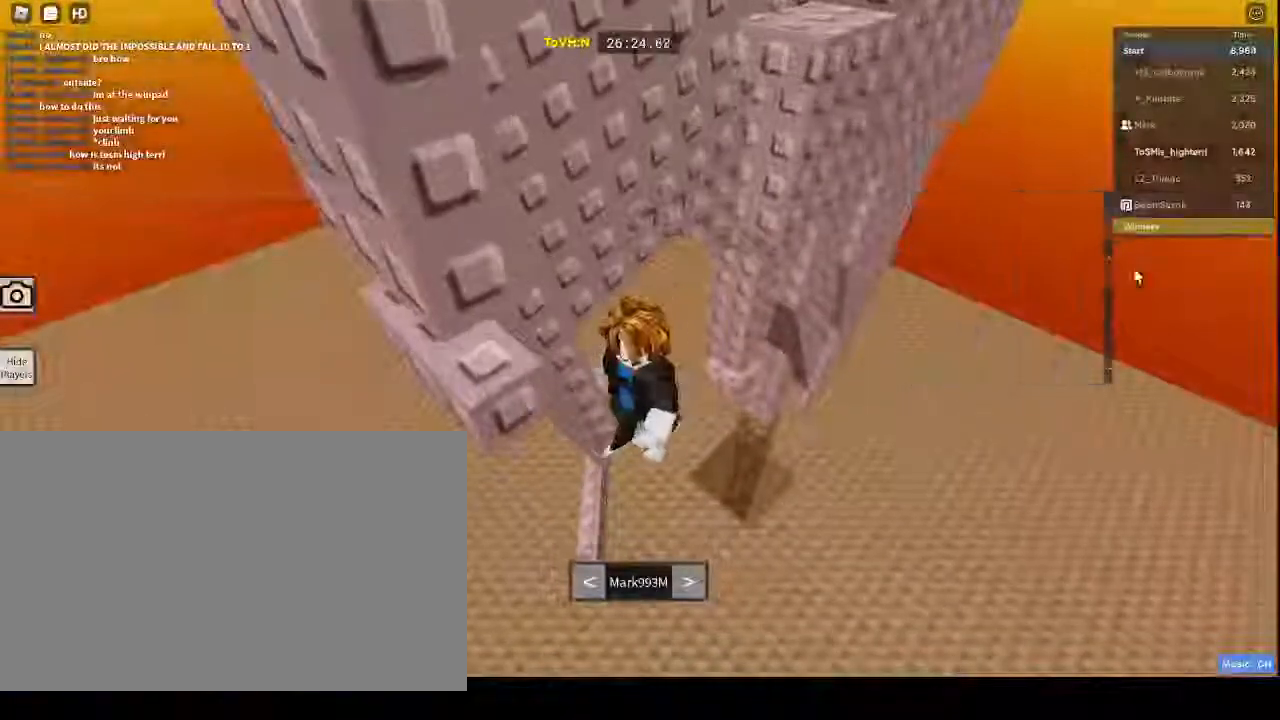
{"keys": [], "mouse": ["right"], "events": [[350, "mouse_right", "down"]]}
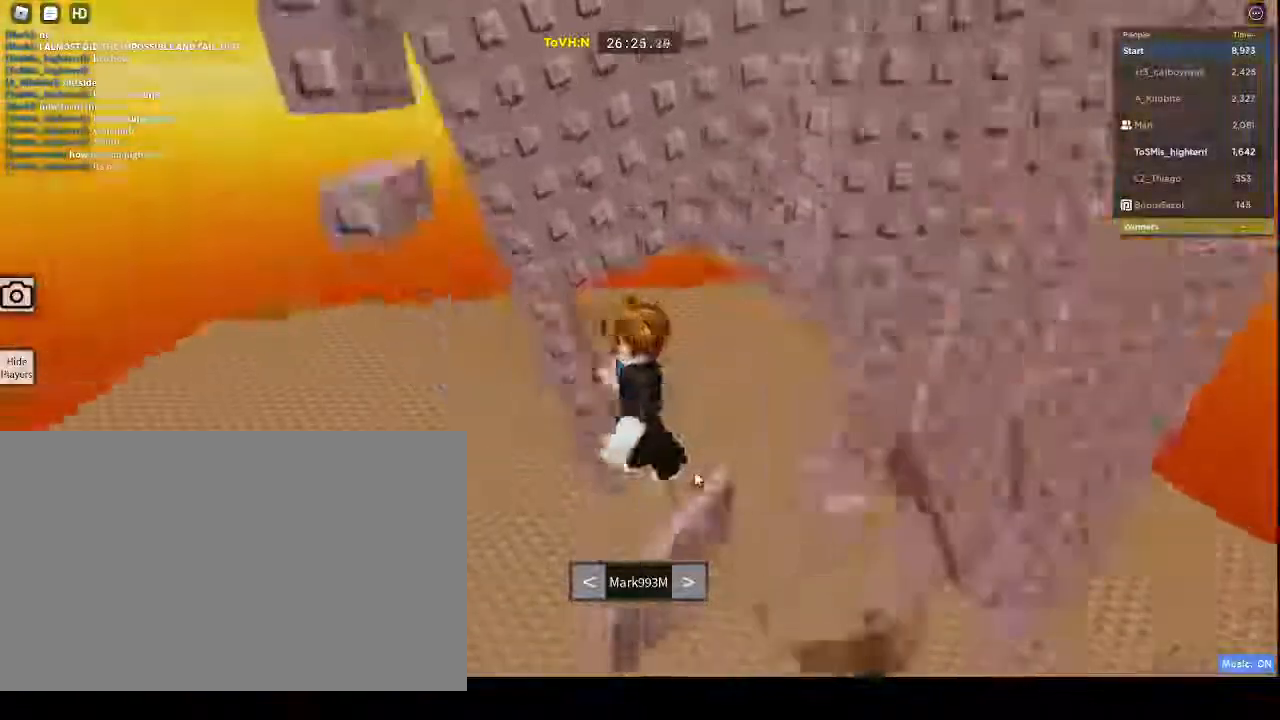
{"keys": [], "mouse": ["right"], "events": []}
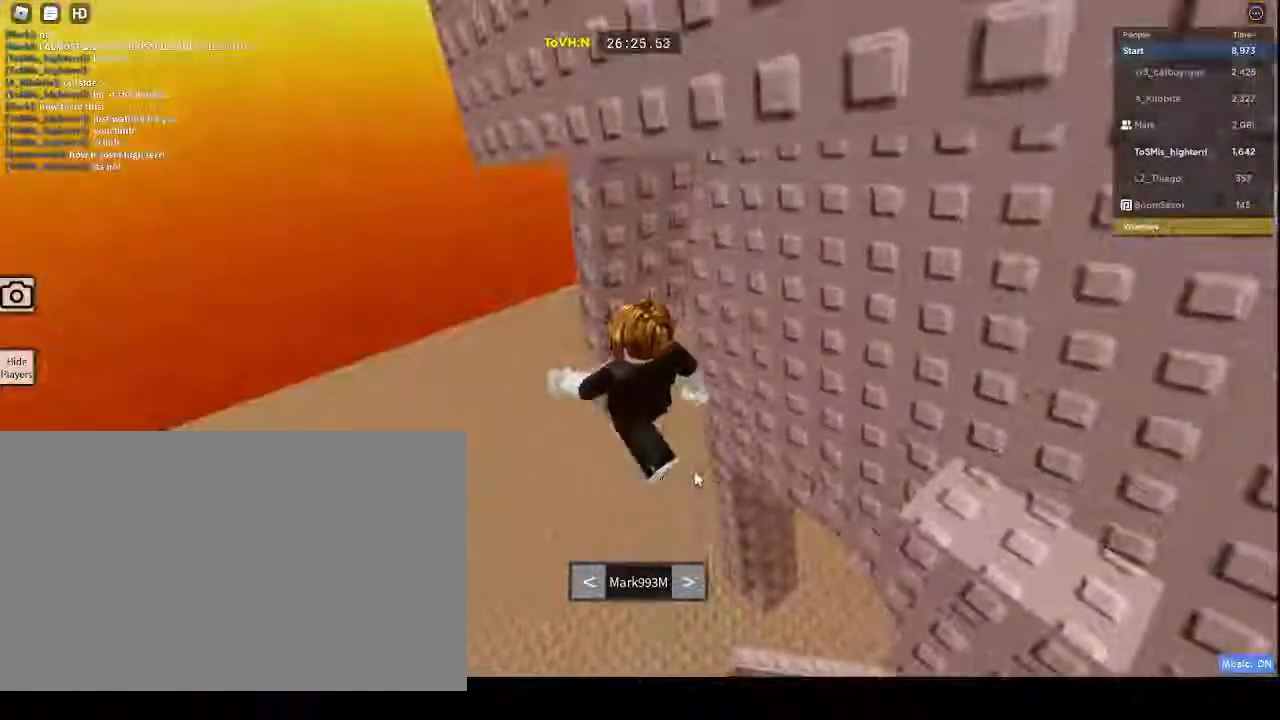
{"keys": [], "mouse": [], "events": [[483, "mouse_right", "up"]]}
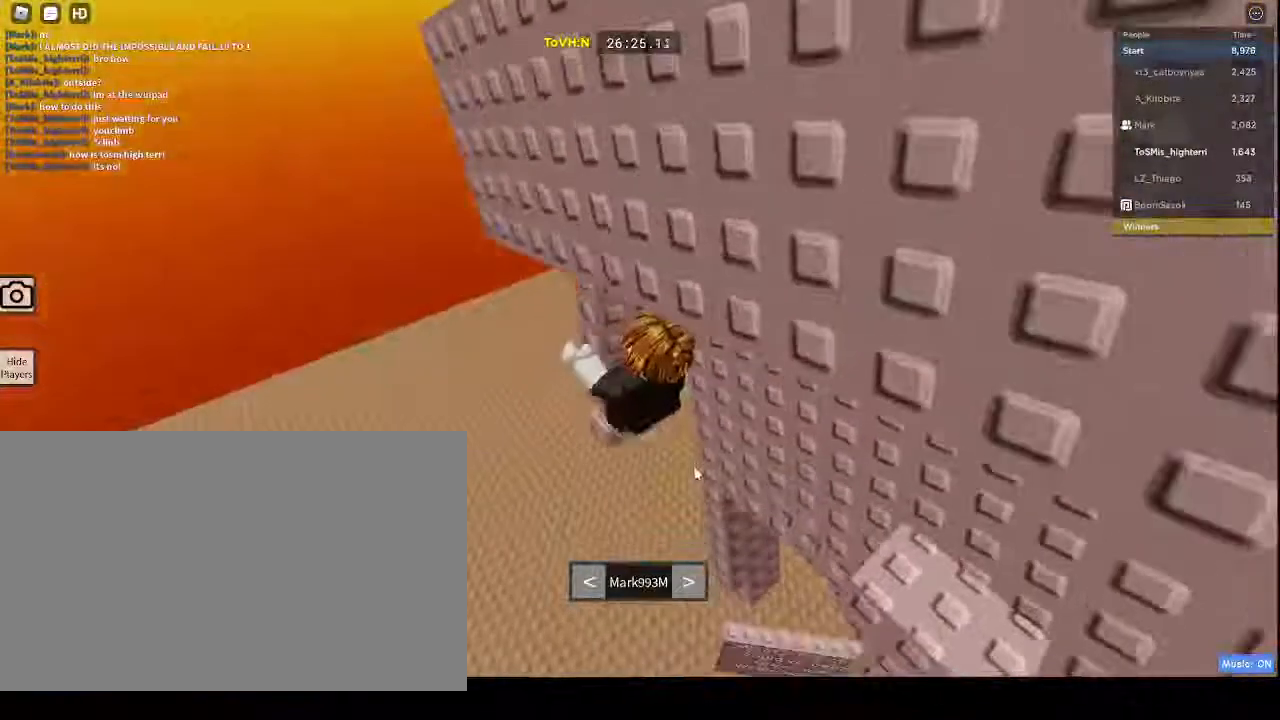
{"keys": [], "mouse": ["right"], "events": [[17, "mouse_right", "down"]]}
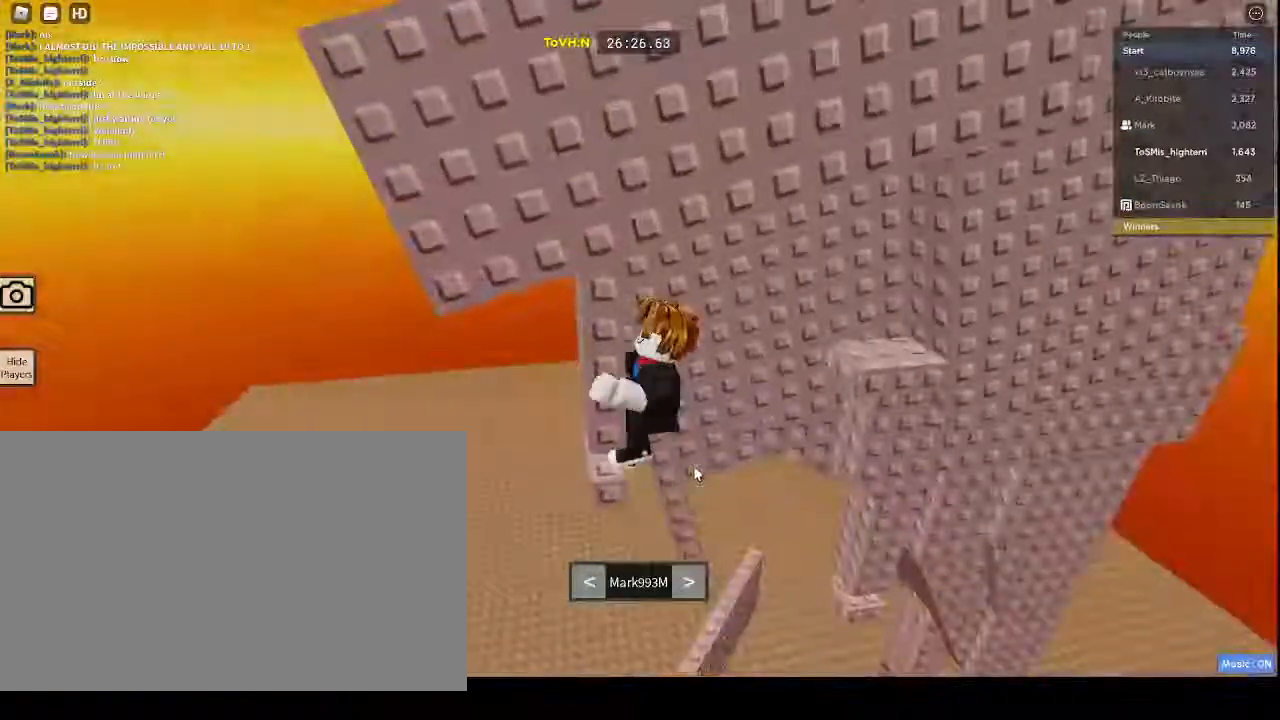
{"keys": [], "mouse": ["right"], "events": []}
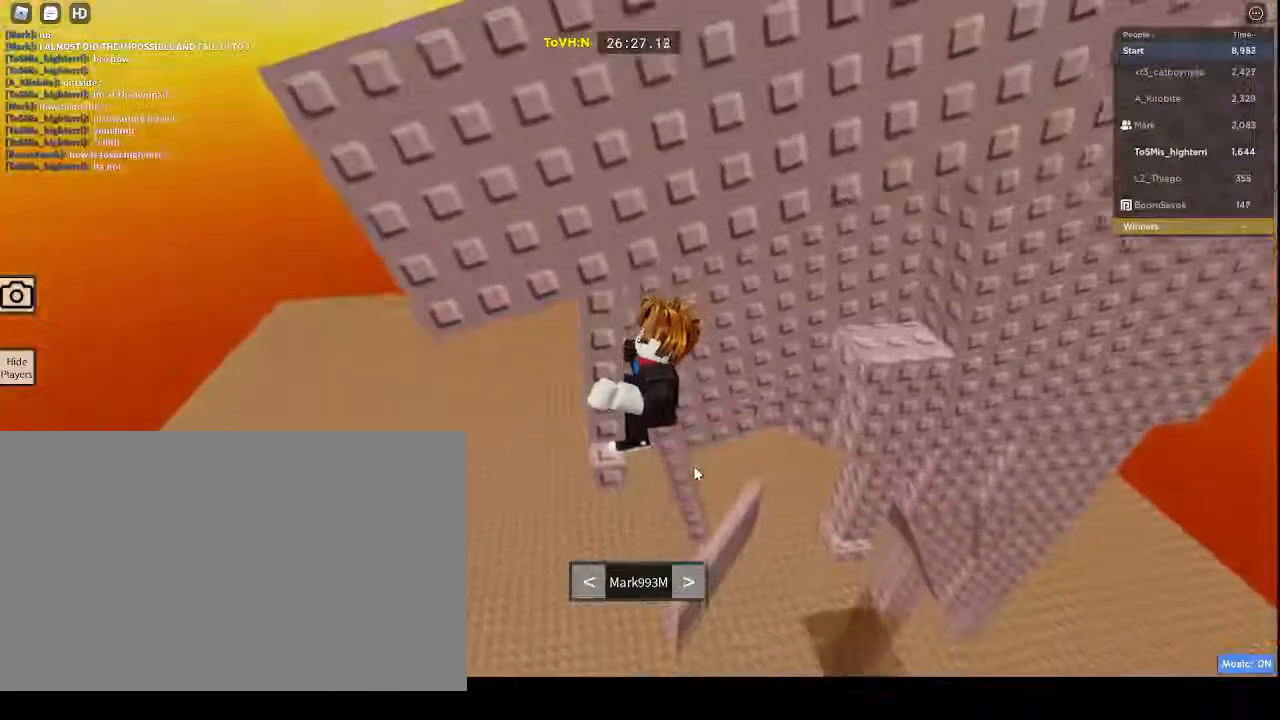
{"keys": [], "mouse": ["right"], "events": []}
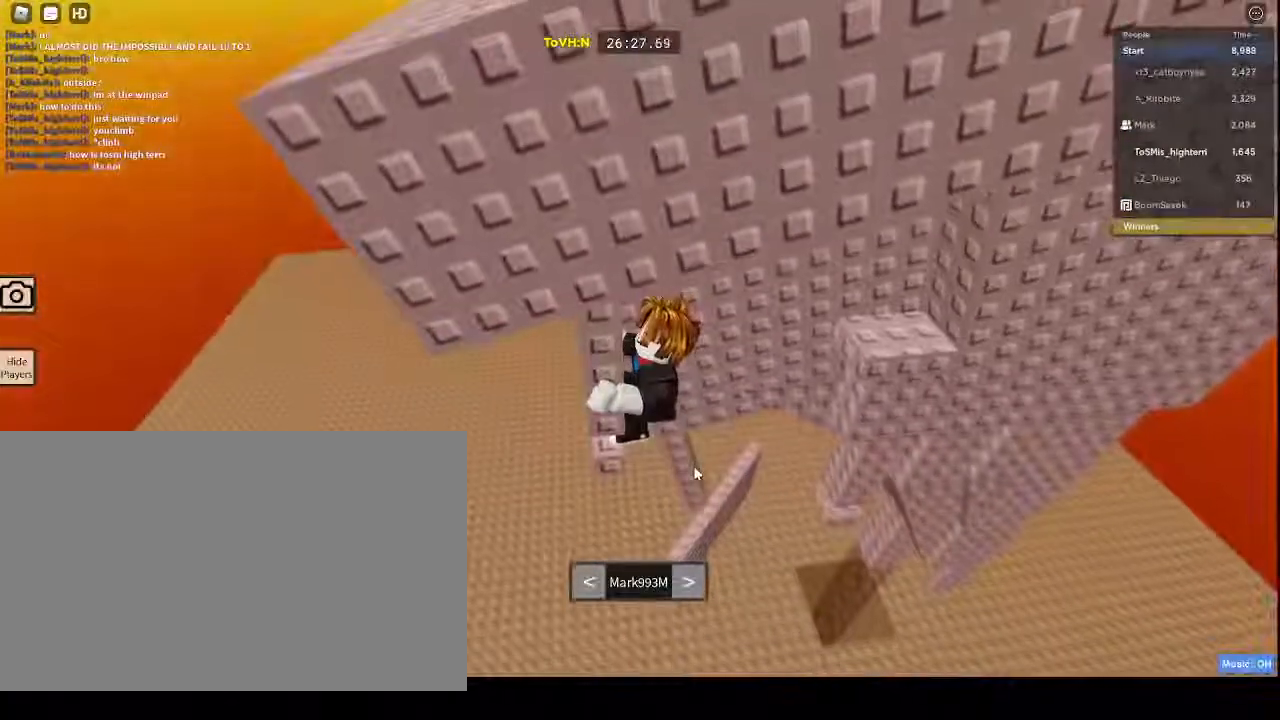
{"keys": [], "mouse": ["right"], "events": []}
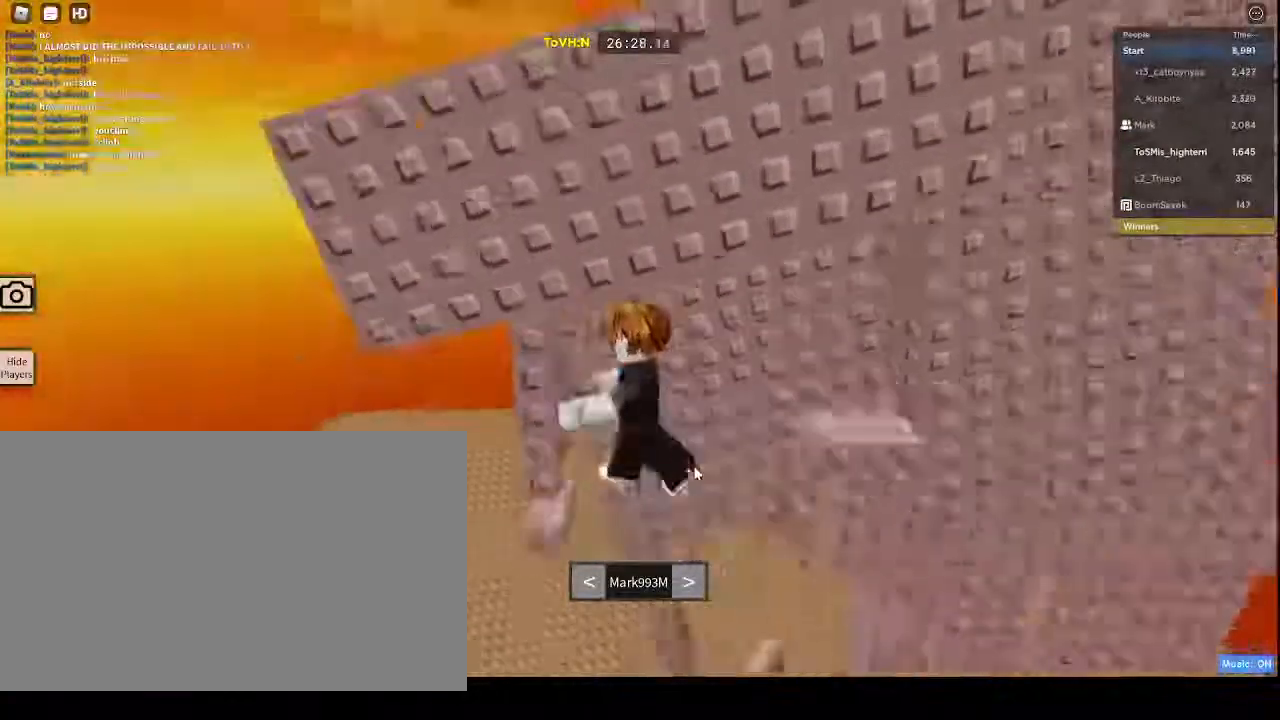
{"keys": [], "mouse": ["right"], "events": []}
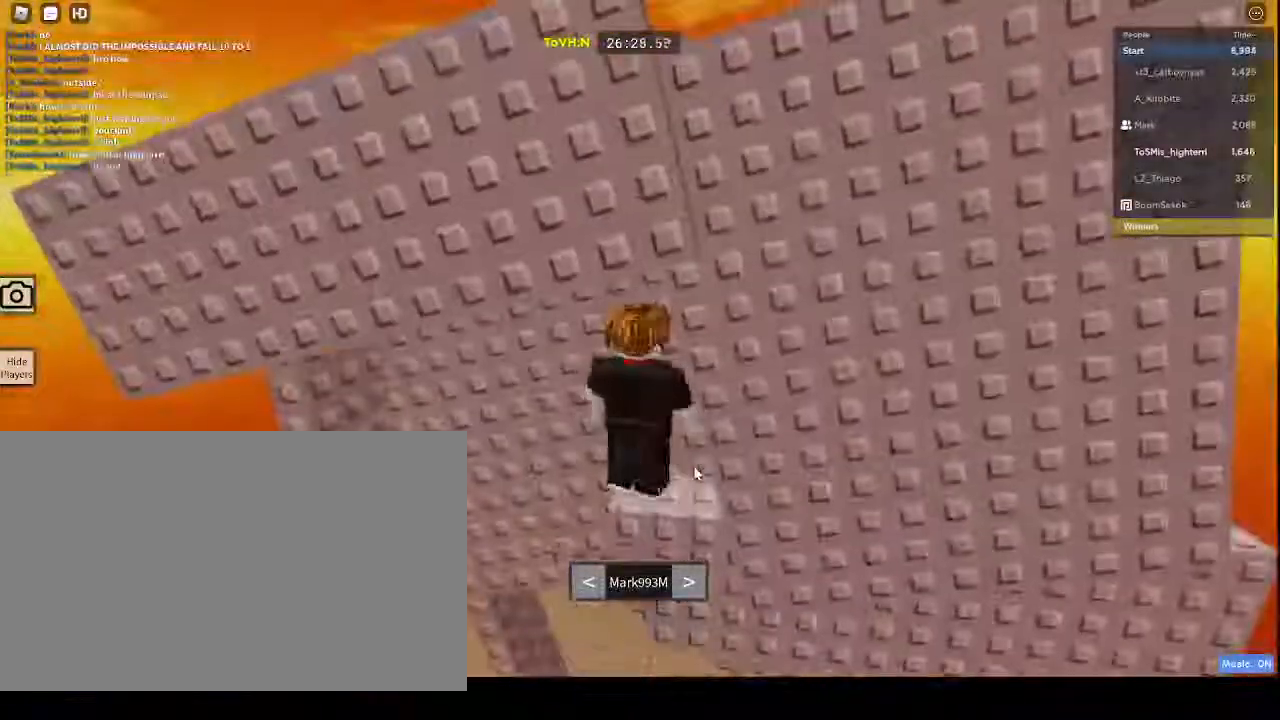
{"keys": [], "mouse": ["right"], "events": []}
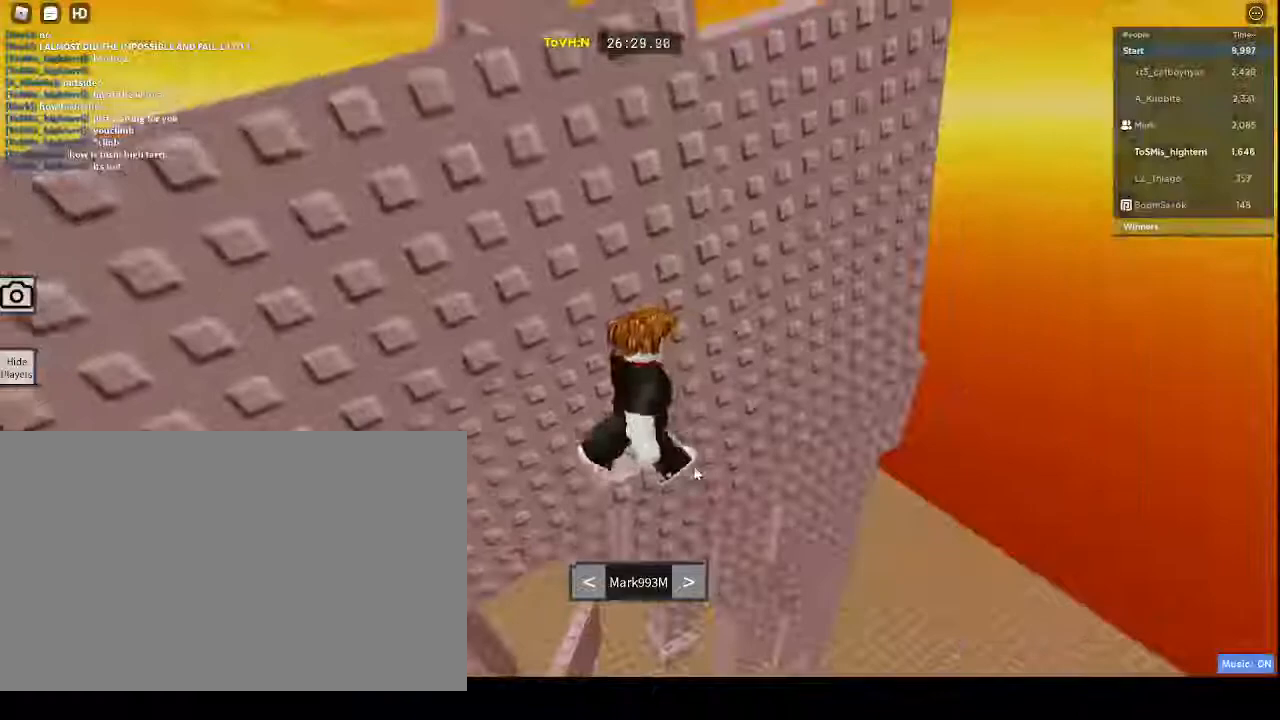
{"keys": [], "mouse": ["right"], "events": []}
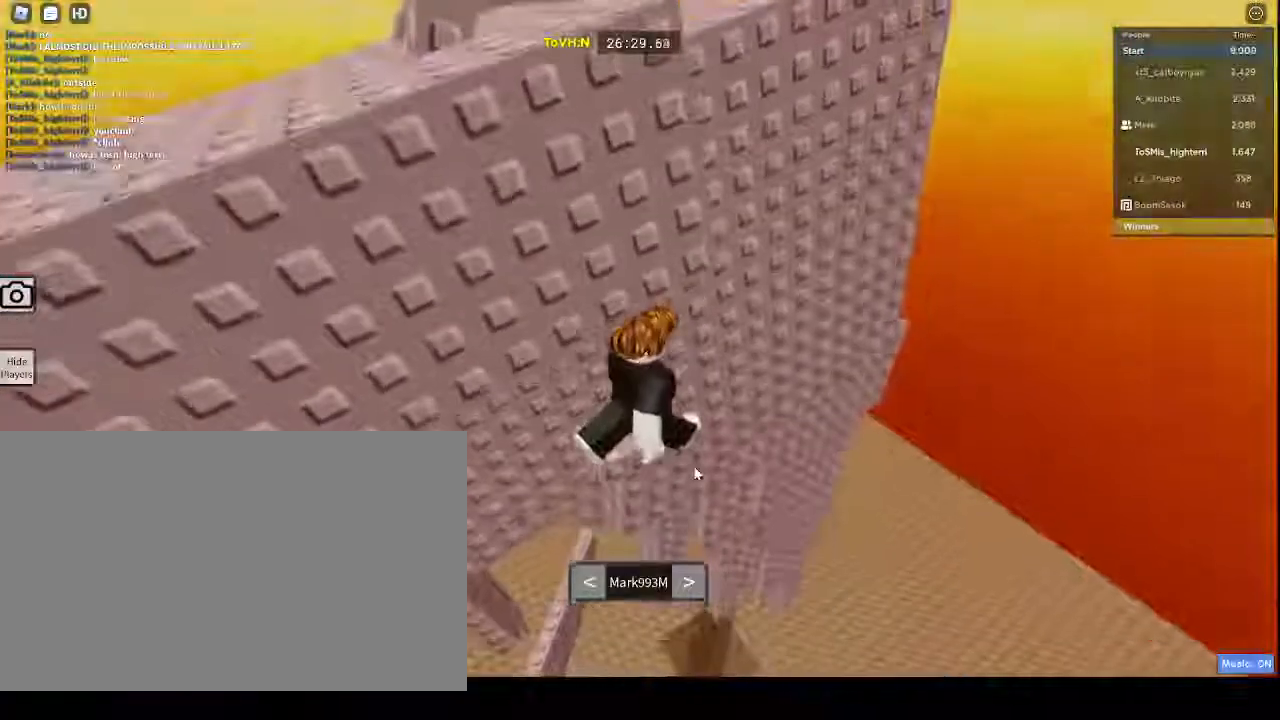
{"keys": [], "mouse": ["right"], "events": []}
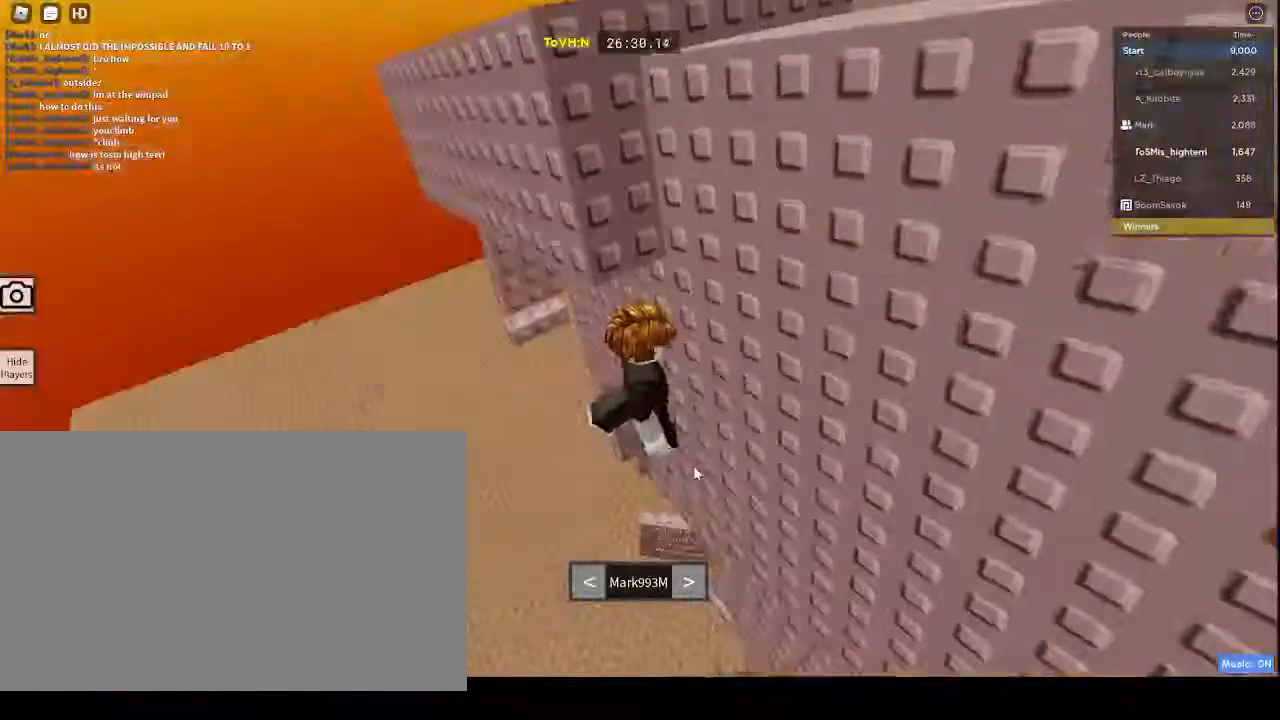
{"keys": [], "mouse": ["right"], "events": []}
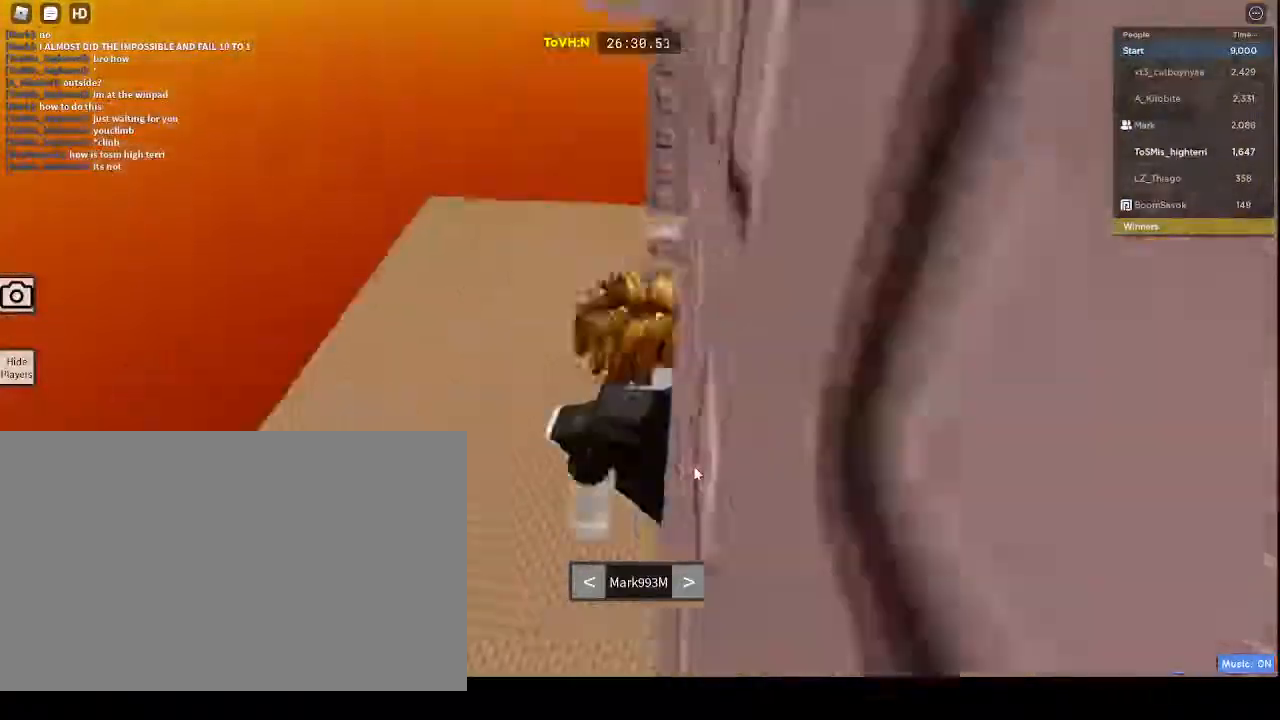
{"keys": [], "mouse": ["right"], "events": []}
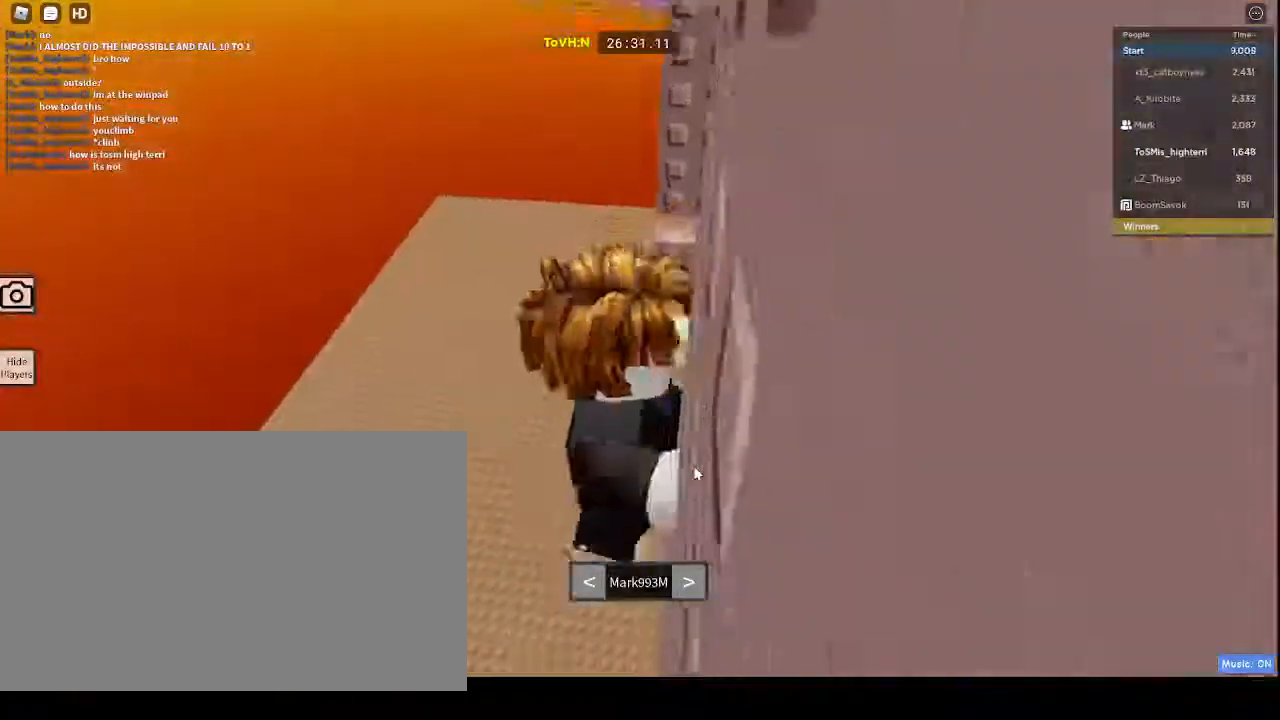
{"keys": [], "mouse": ["right"], "events": []}
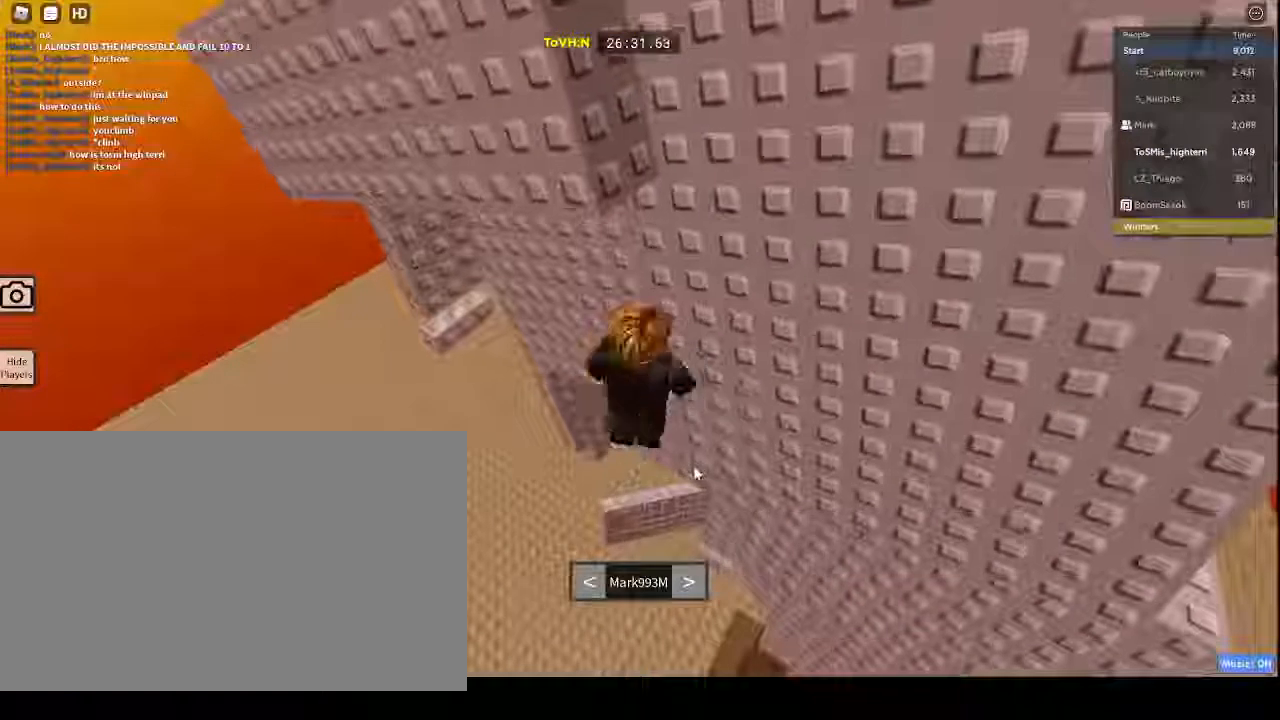
{"keys": [], "mouse": ["right"], "events": []}
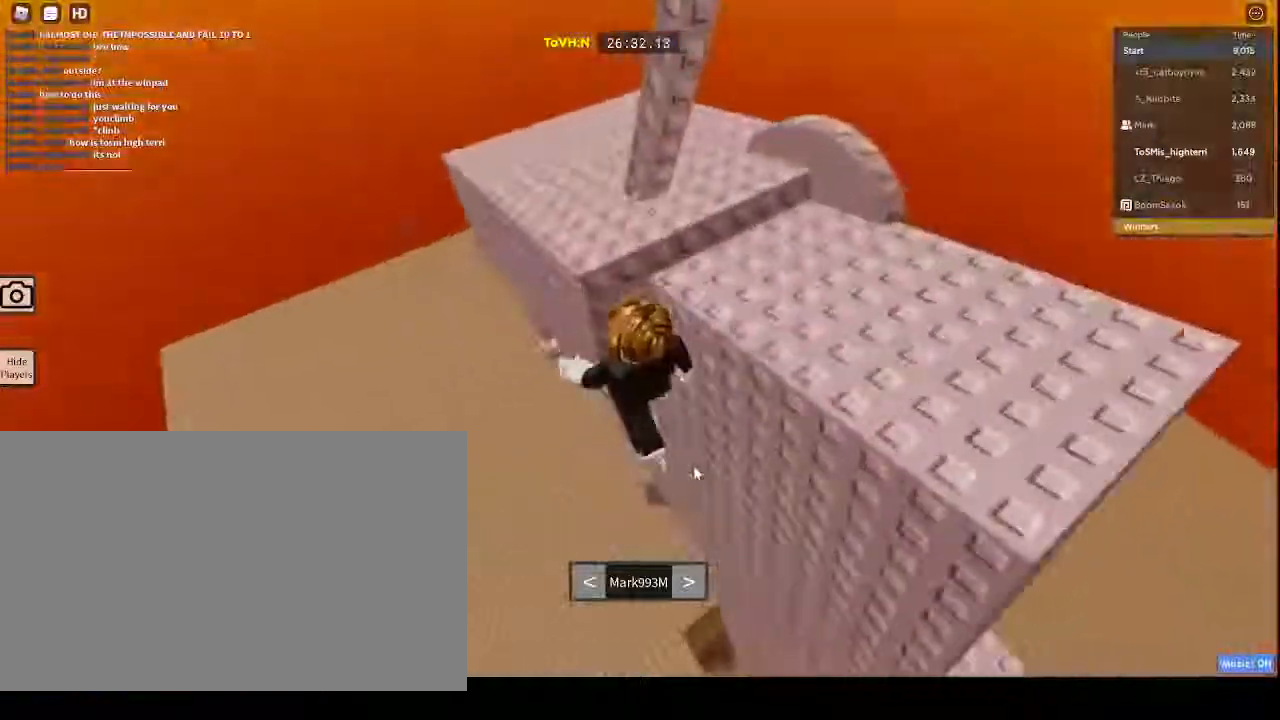
{"keys": [], "mouse": ["right"], "events": []}
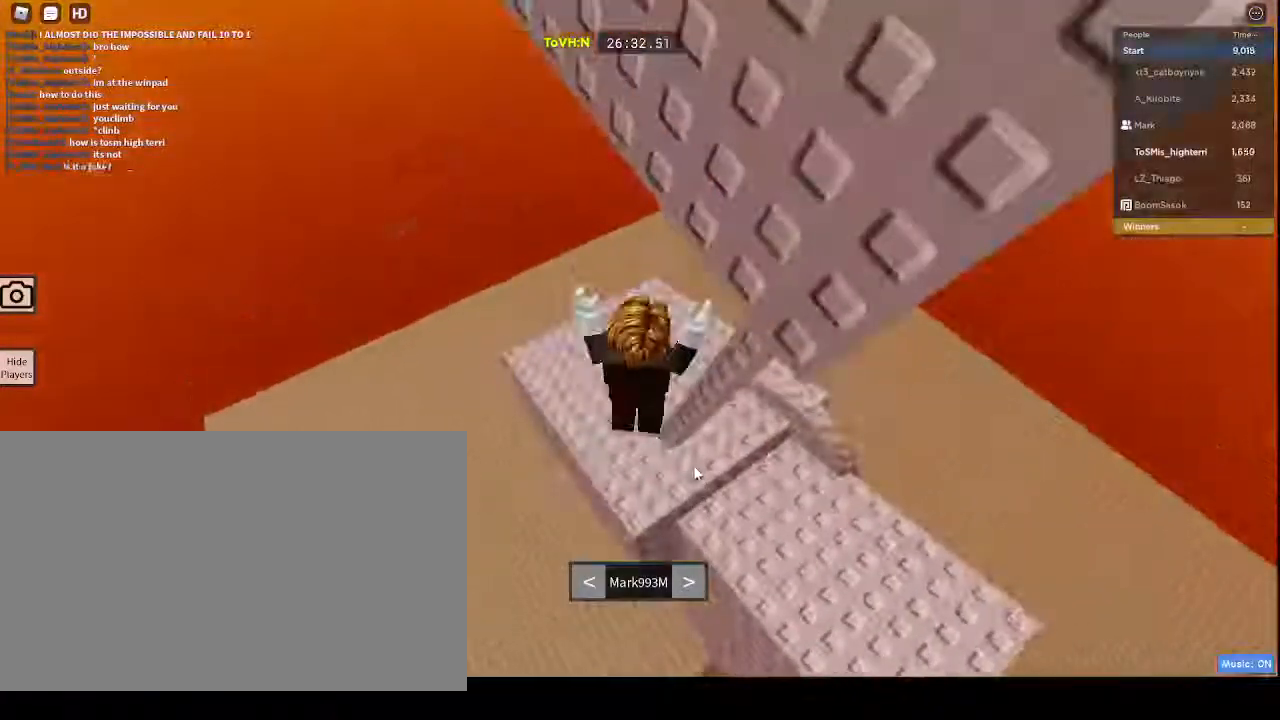
{"keys": [], "mouse": [], "events": [[317, "mouse_right", "up"]]}
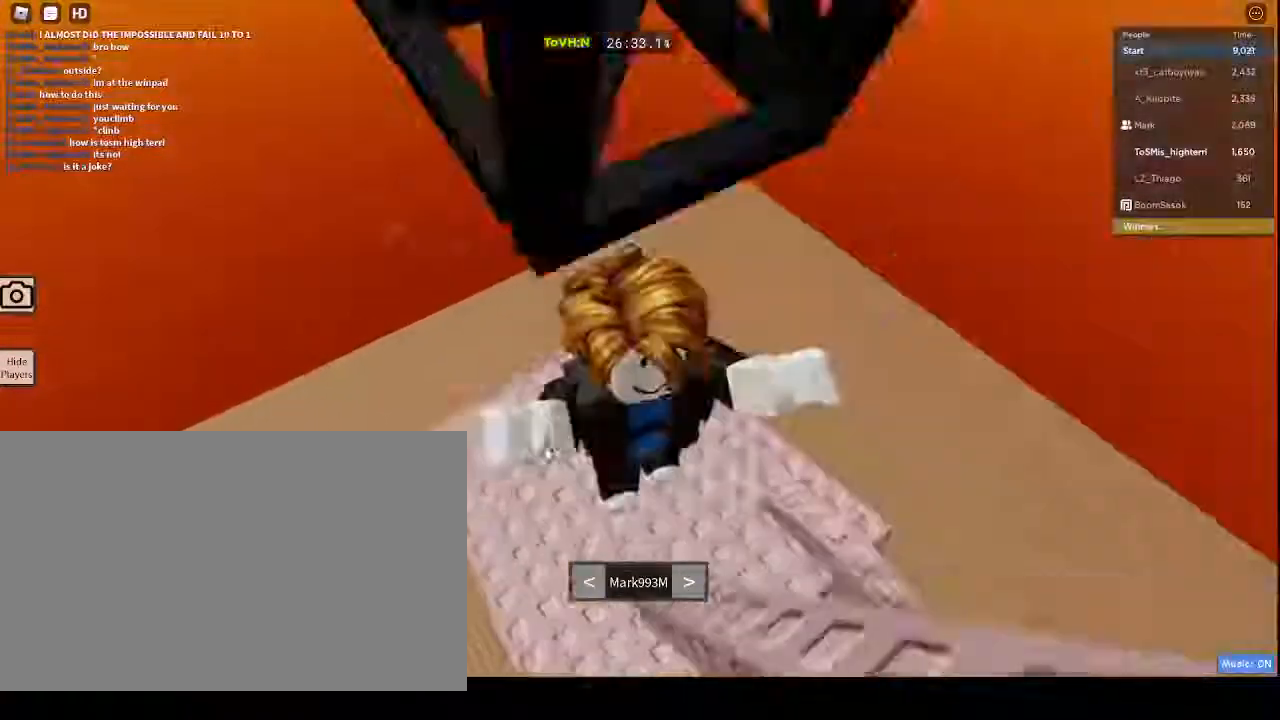
{"keys": [], "mouse": [], "events": []}
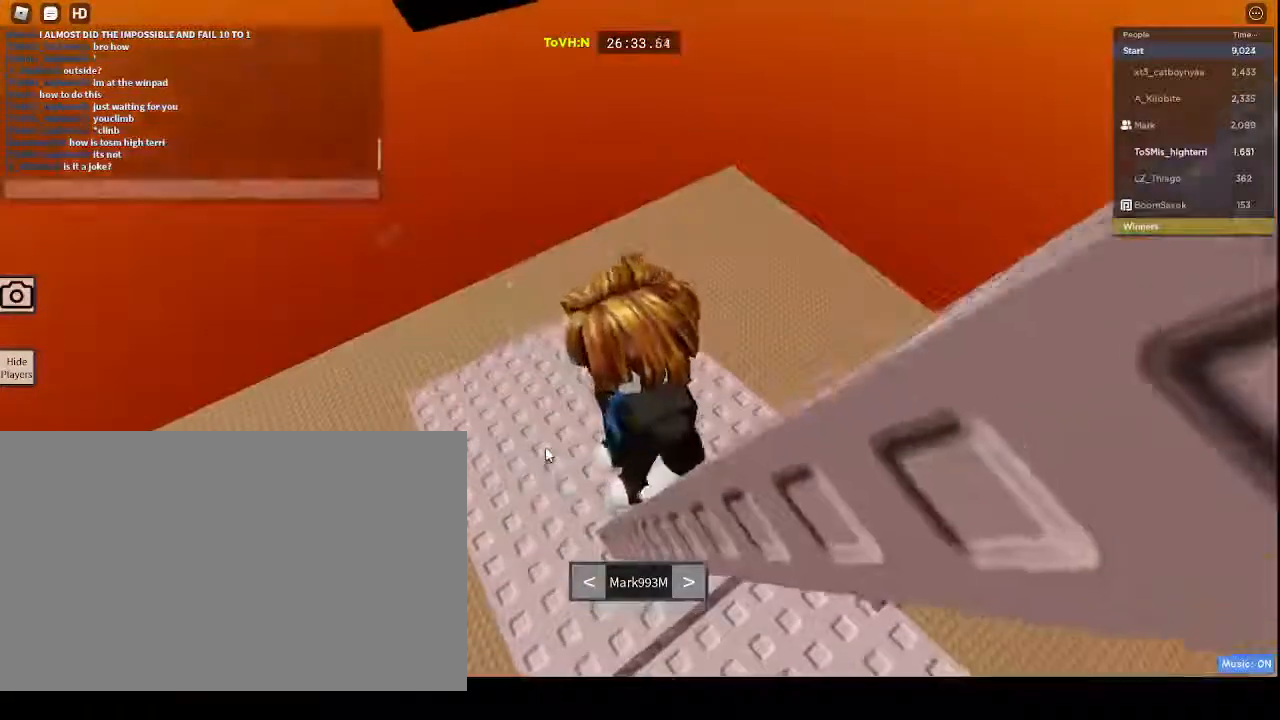
{"keys": ["space"], "mouse": [], "events": [[150, "e", "down"], [250, "a", "down"], [283, "e", "up"], [333, "a", "up"], [433, "space", "down"]]}
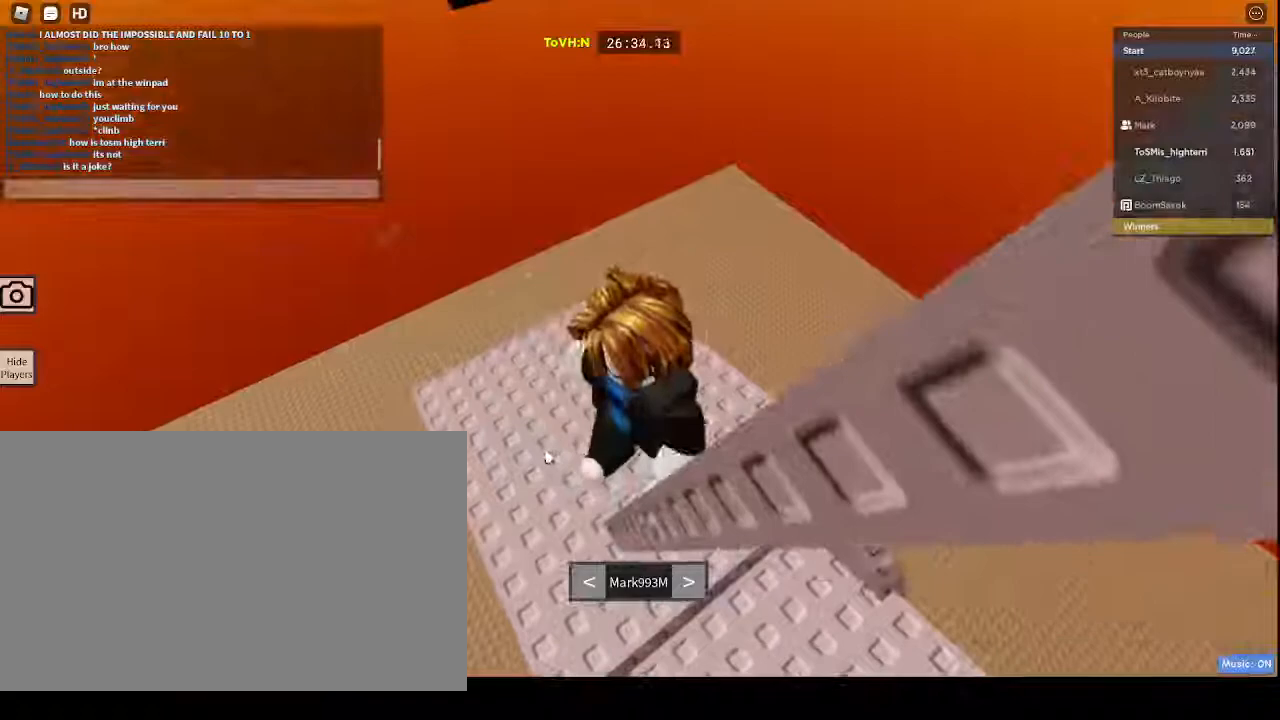
{"keys": [], "mouse": [], "events": [[33, "space", "up"]]}